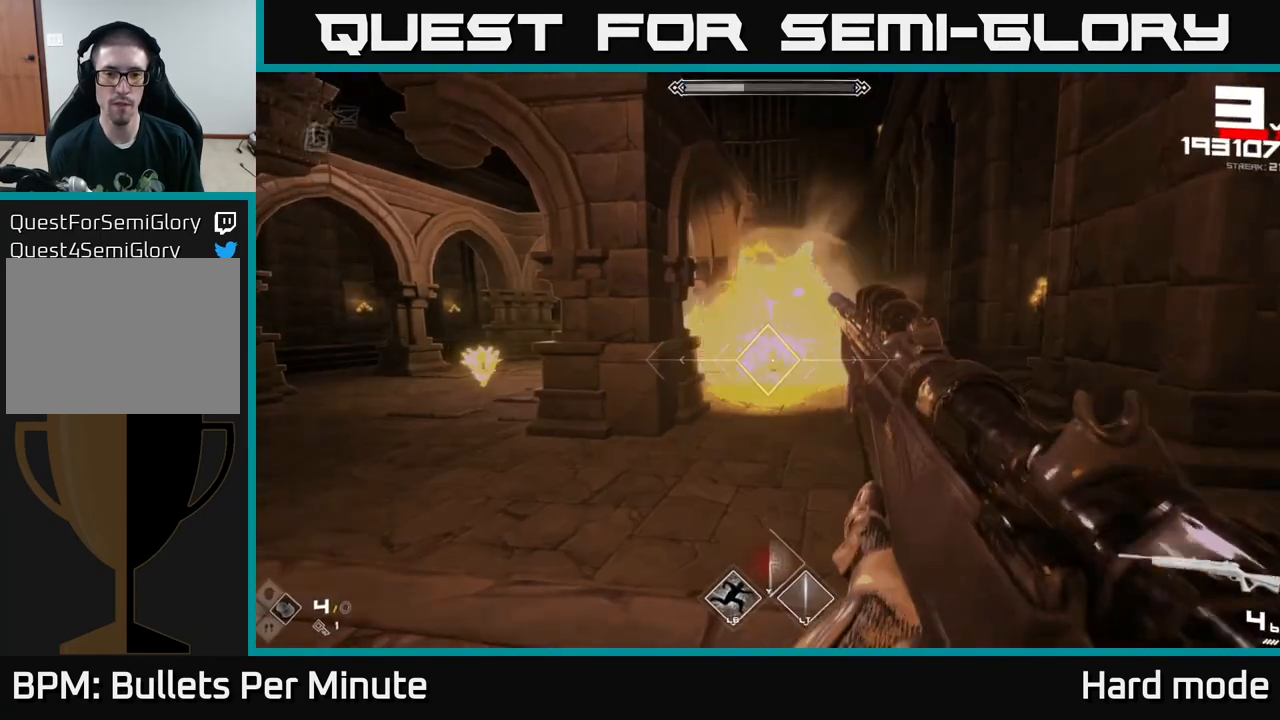
Gameplay with a controller (Xbox layout); each line is a JSON object with the inputs held at the frame after it. "events" lists button and stick changes between this image and that frame as [ms after this image, input, new state], when the widget could be followed in between.
{"buttons": ["R2"], "left_stick": "down-left", "right_stick": "down-right", "events": [[150, "left_stick", "down-left"], [183, "R2", "down"], [283, "R2", "up"], [283, "left_stick", "center"], [433, "left_stick", "down-left"], [467, "right_stick", "down-right"], [500, "R2", "down"]]}
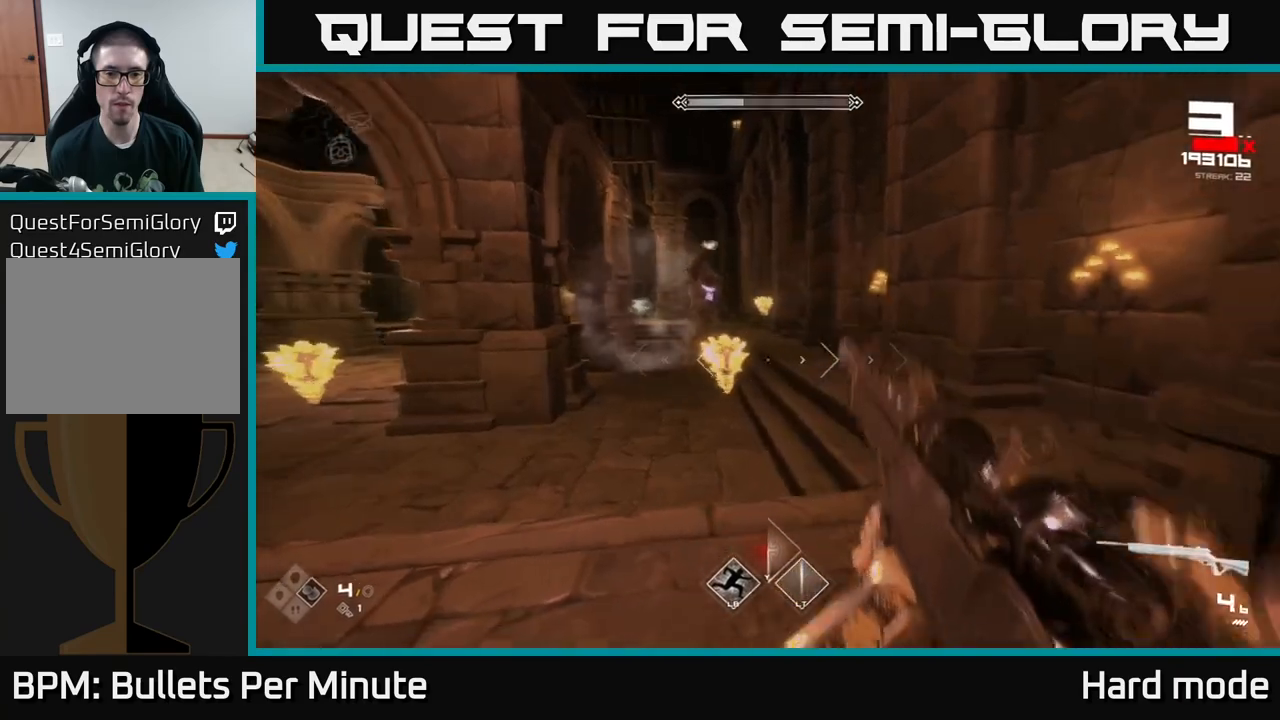
{"buttons": [], "left_stick": "left", "right_stick": "center", "events": [[67, "right_stick", "center"], [133, "R2", "up"], [200, "left_stick", "left"], [350, "R2", "down"], [450, "R2", "up"]]}
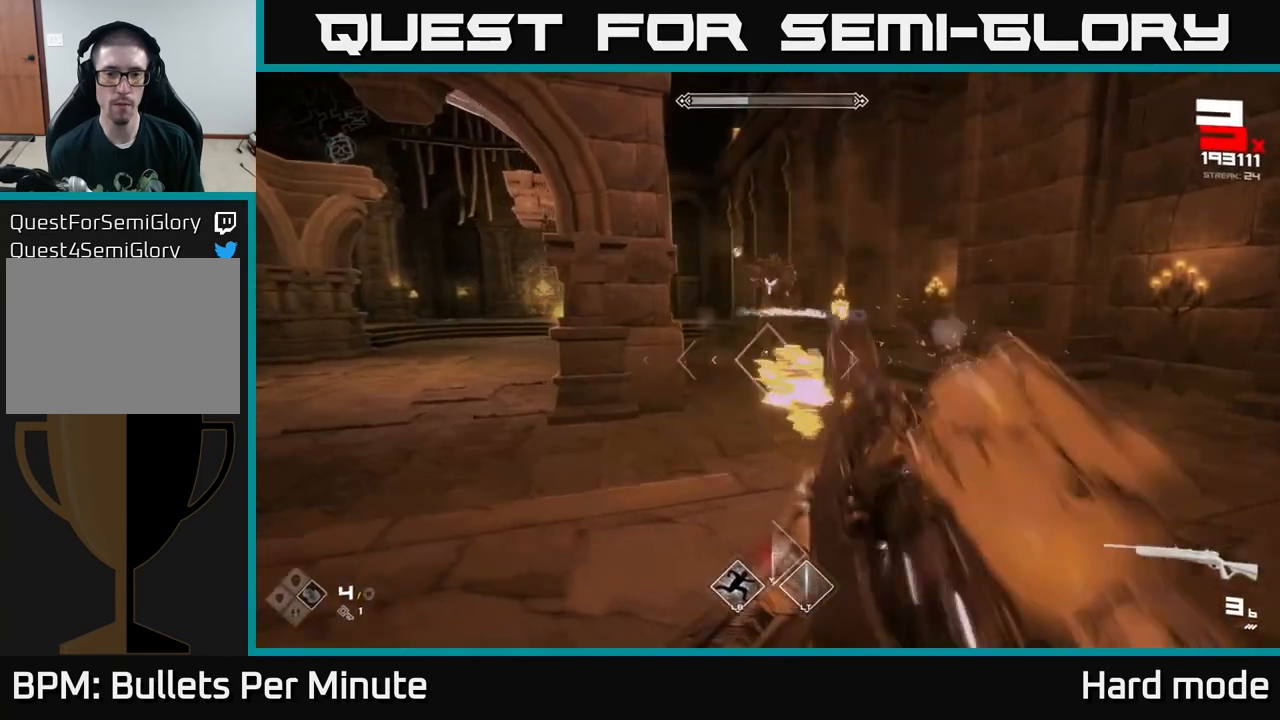
{"buttons": [], "left_stick": "down-left", "right_stick": "left", "events": [[67, "left_stick", "center"], [83, "right_stick", "right"], [133, "left_stick", "down-left"], [200, "R2", "down"], [317, "R2", "up"], [383, "right_stick", "center"], [483, "right_stick", "left"]]}
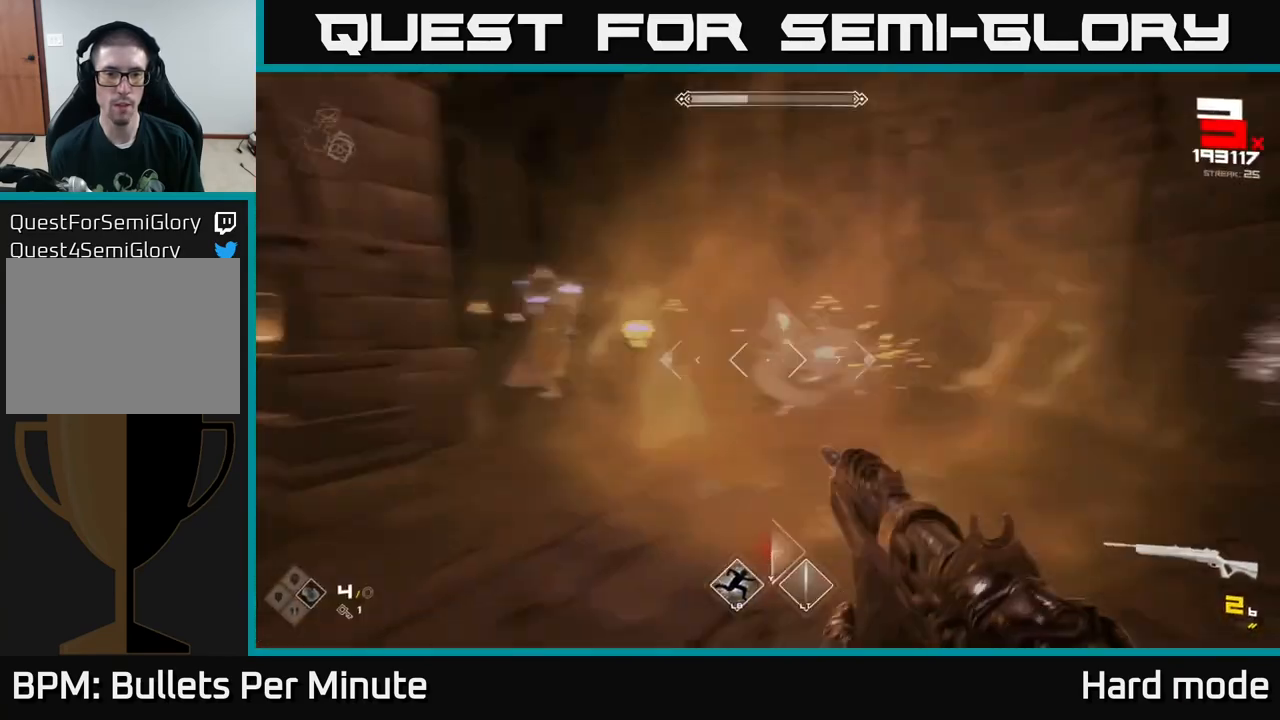
{"buttons": ["R2"], "left_stick": "down-left", "right_stick": "center", "events": [[50, "R2", "down"], [117, "right_stick", "center"], [150, "R2", "up"], [150, "left_stick", "center"], [333, "right_stick", "right"], [367, "left_stick", "down-left"], [383, "right_stick", "center"], [400, "R2", "down"]]}
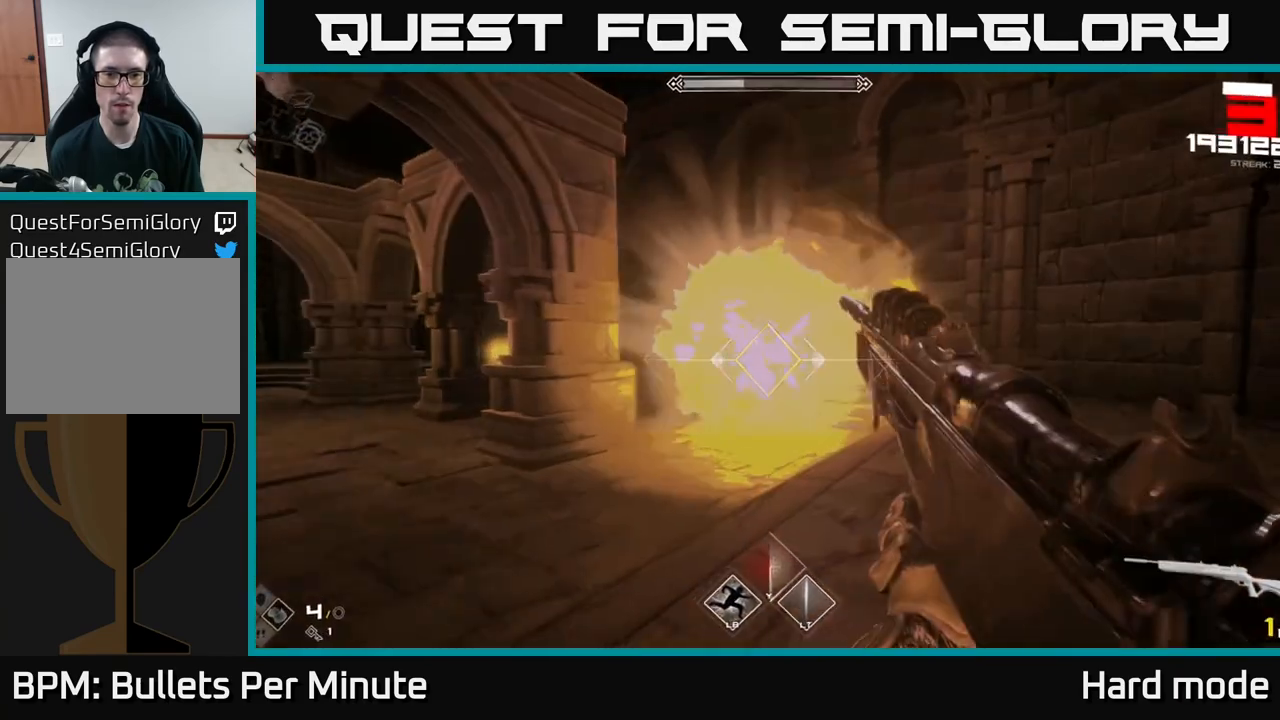
{"buttons": [], "left_stick": "left", "right_stick": "center", "events": [[33, "R2", "up"], [217, "left_stick", "left"], [233, "R1", "down"], [283, "right_stick", "right"], [333, "right_stick", "center"], [350, "R1", "up"]]}
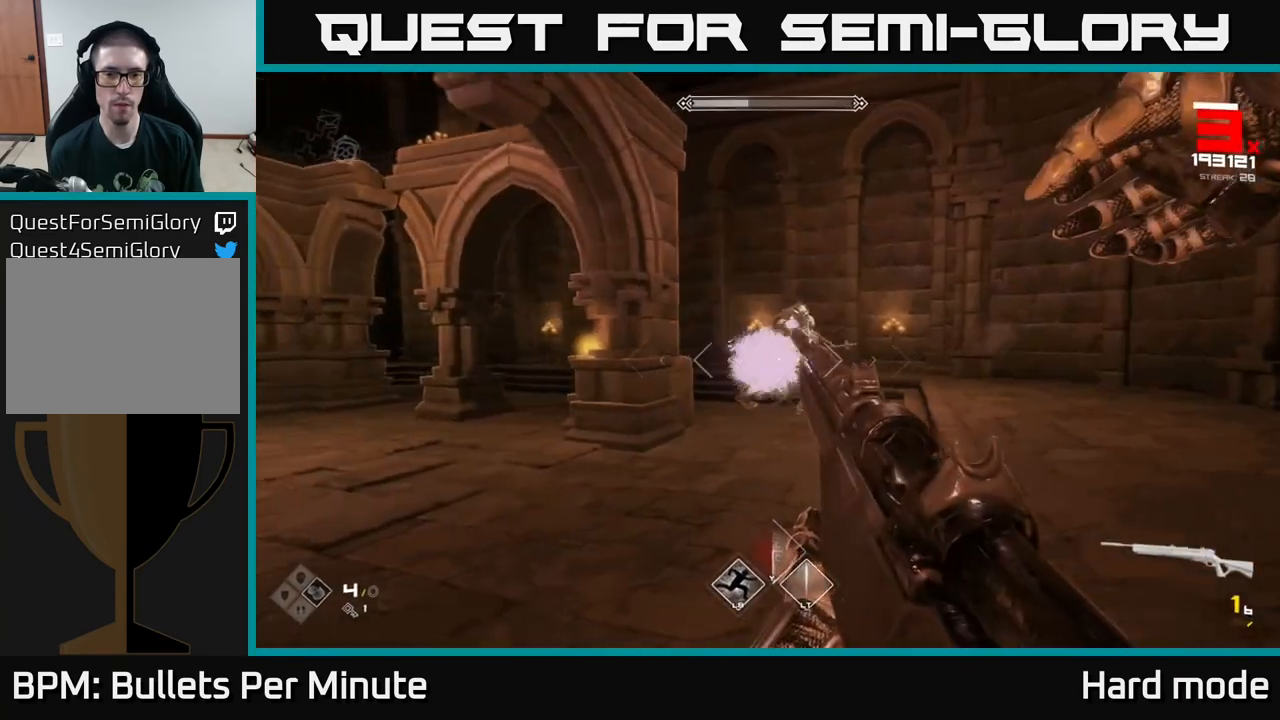
{"buttons": ["R1"], "left_stick": "down", "right_stick": "center", "events": [[67, "R1", "down"], [100, "right_stick", "right"], [183, "R1", "up"], [217, "right_stick", "center"], [250, "left_stick", "up-left"], [383, "left_stick", "center"], [400, "R1", "down"], [467, "left_stick", "down"]]}
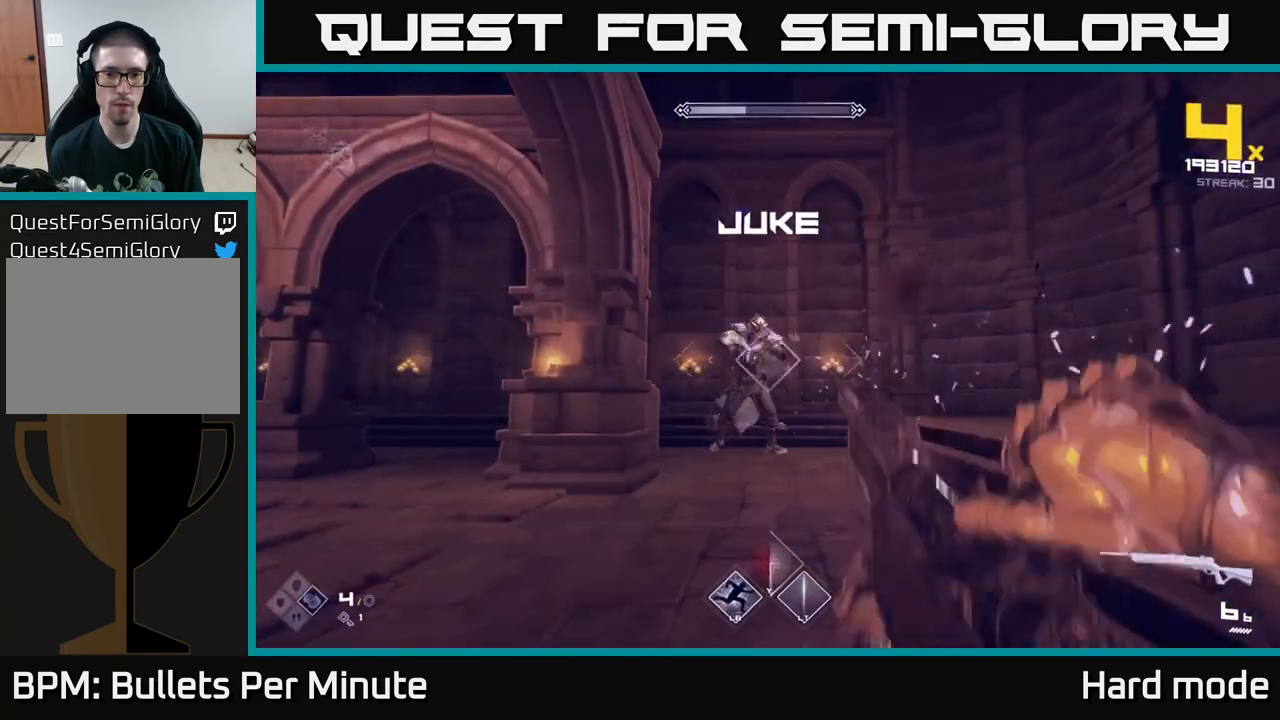
{"buttons": [], "left_stick": "right", "right_stick": "left", "events": [[33, "R1", "up"], [100, "left_stick", "down-right"], [200, "right_stick", "left"], [267, "L2", "down"], [300, "right_stick", "center"], [367, "L2", "up"], [367, "left_stick", "right"], [483, "right_stick", "left"]]}
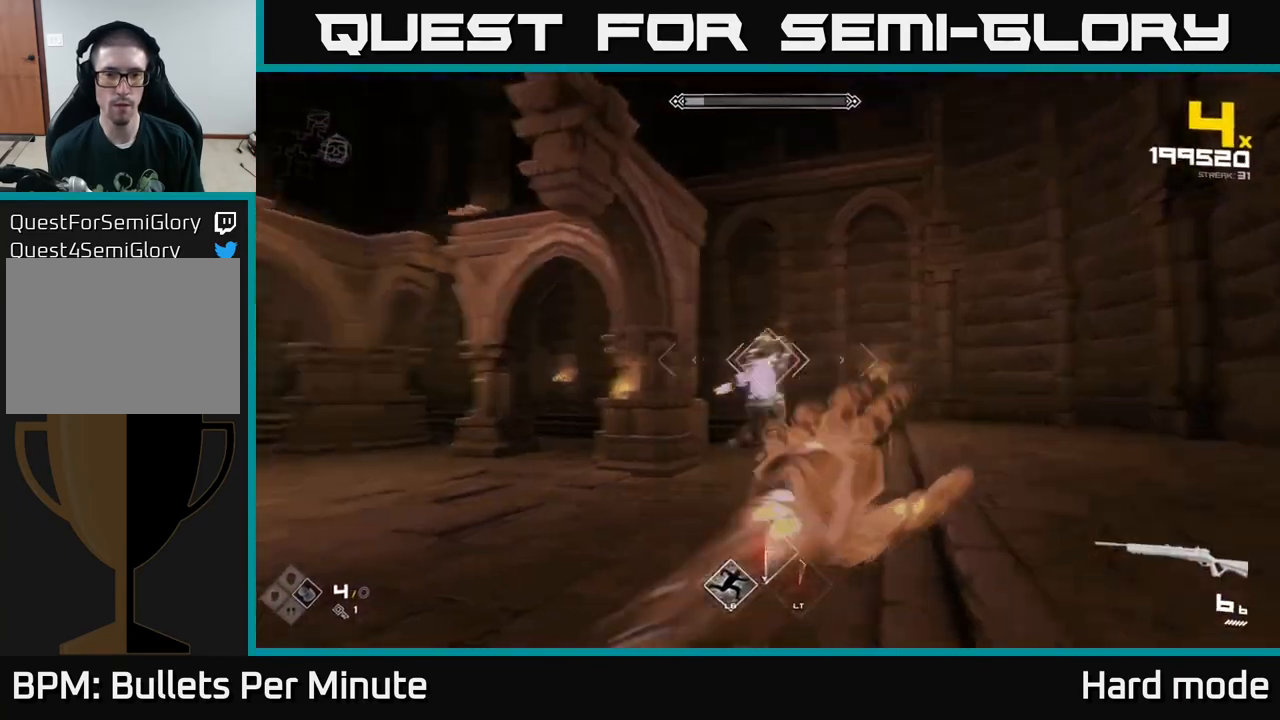
{"buttons": [], "left_stick": "down-left", "right_stick": "center", "events": [[50, "left_stick", "center"], [83, "right_stick", "center"], [100, "R2", "down"], [167, "left_stick", "down-right"], [200, "R2", "up"], [283, "left_stick", "down"], [417, "R2", "down"], [417, "left_stick", "down-left"], [500, "R2", "up"]]}
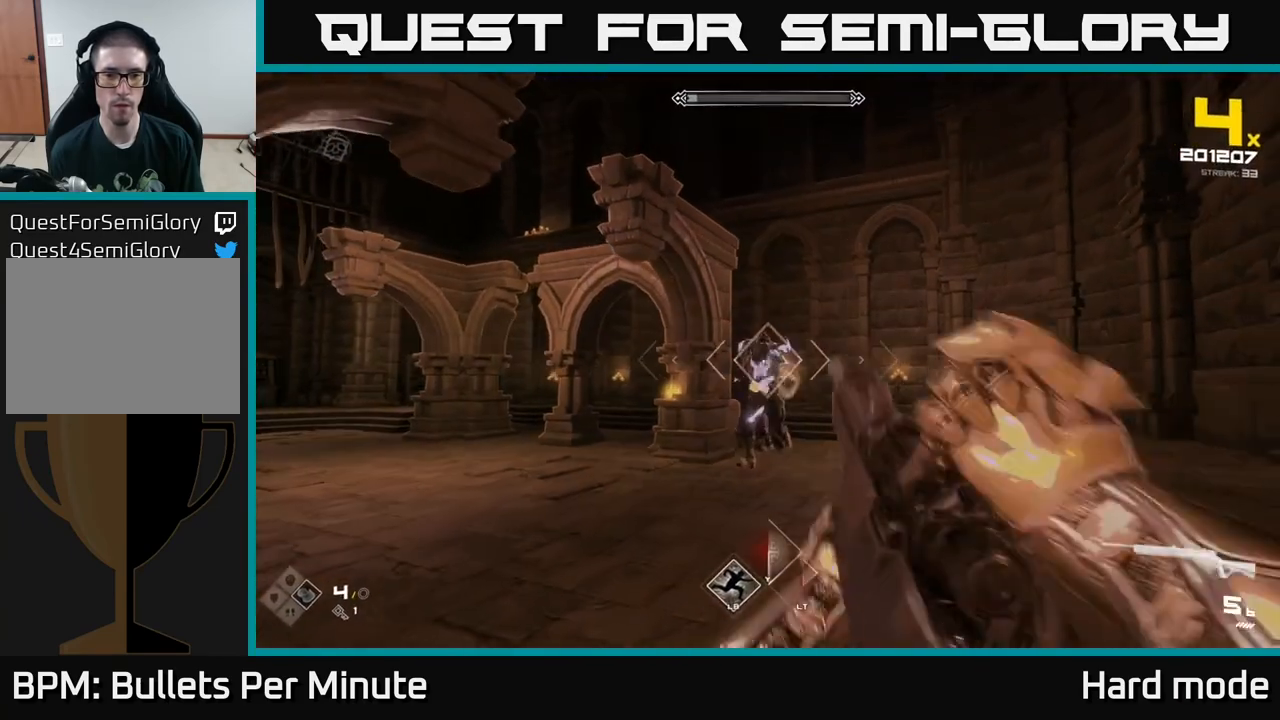
{"buttons": [], "left_stick": "center", "right_stick": "center", "events": [[33, "left_stick", "center"], [217, "left_stick", "down-left"], [300, "R2", "down"], [400, "R2", "up"], [433, "left_stick", "center"]]}
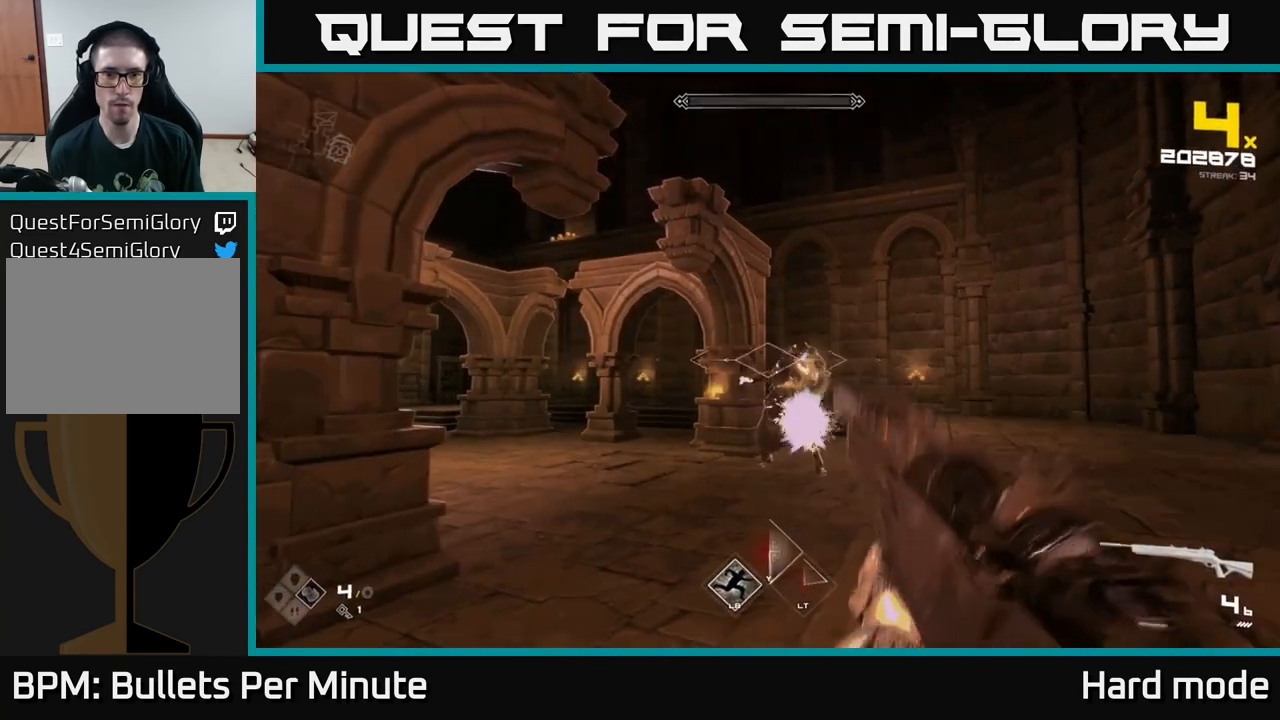
{"buttons": ["R2"], "left_stick": "left", "right_stick": "center", "events": [[83, "left_stick", "left"], [133, "R2", "down"], [200, "R2", "up"], [267, "left_stick", "center"], [417, "left_stick", "left"], [450, "R2", "down"]]}
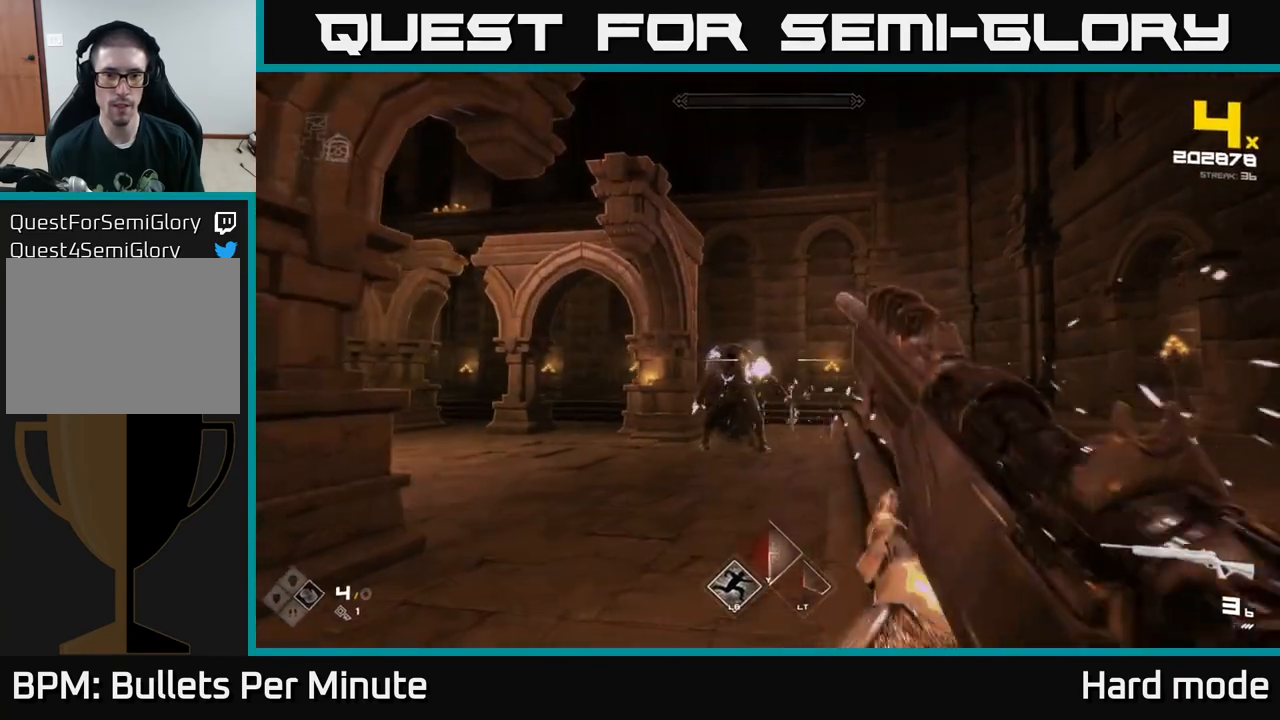
{"buttons": [], "left_stick": "center", "right_stick": "center", "events": [[33, "R2", "up"], [33, "left_stick", "center"], [150, "R2", "down"], [267, "R2", "up"], [350, "left_stick", "left"], [400, "R2", "down"], [433, "left_stick", "center"], [483, "R2", "up"]]}
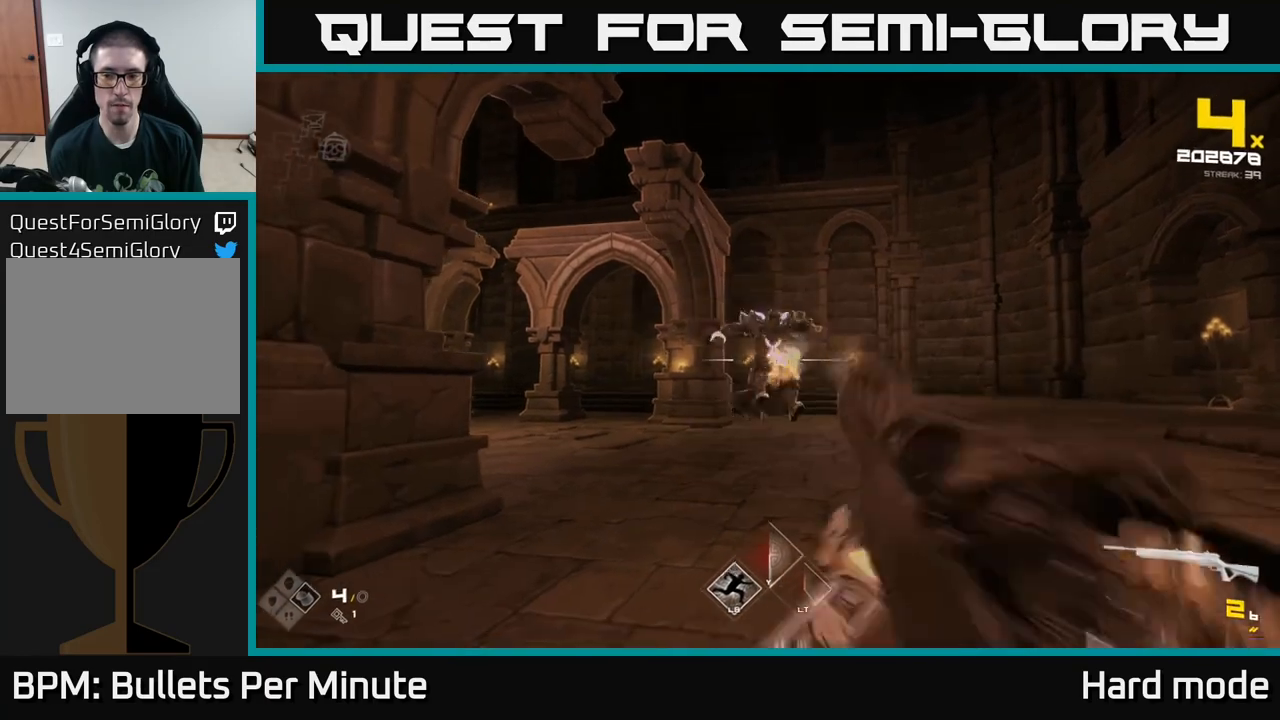
{"buttons": ["R2"], "left_stick": "center", "right_stick": "center", "events": [[33, "R2", "down"], [117, "R2", "up"], [183, "R2", "down"], [283, "R2", "up"], [350, "R2", "down"], [417, "R2", "up"], [500, "R2", "down"]]}
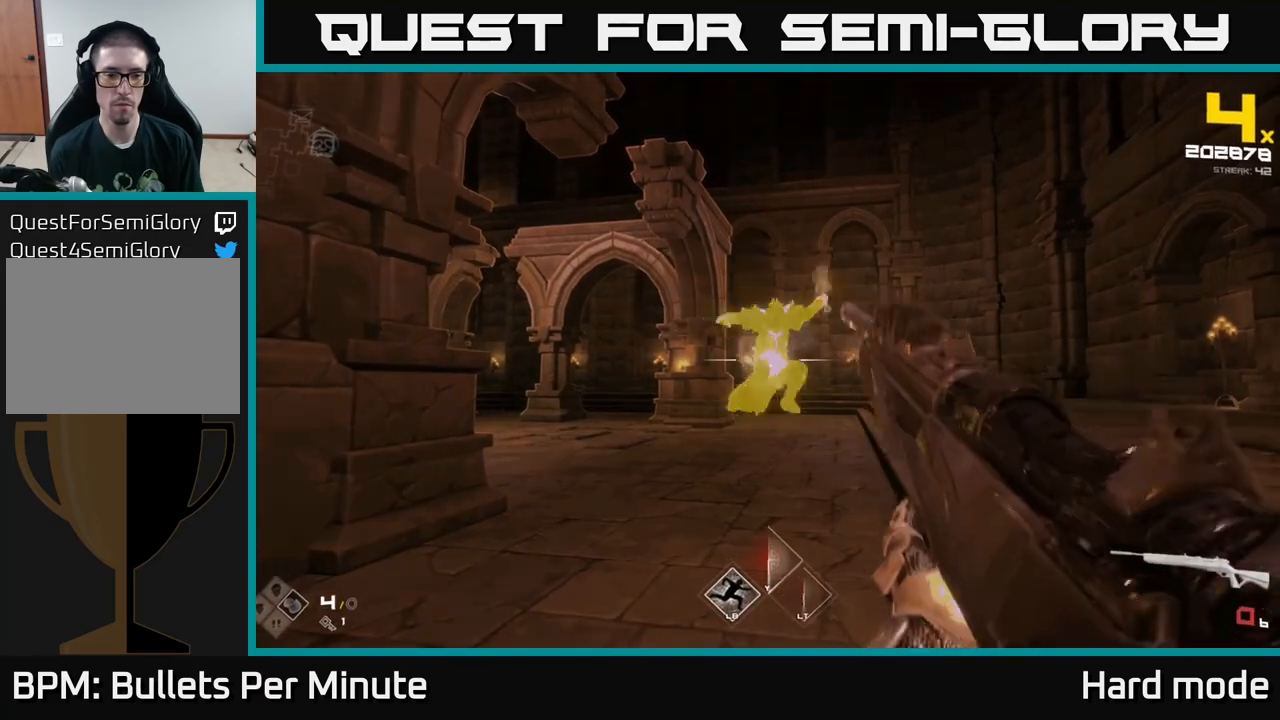
{"buttons": ["R1"], "left_stick": "center", "right_stick": "center", "events": [[83, "R2", "up"], [250, "R1", "down"], [317, "R1", "up"], [417, "R1", "down"]]}
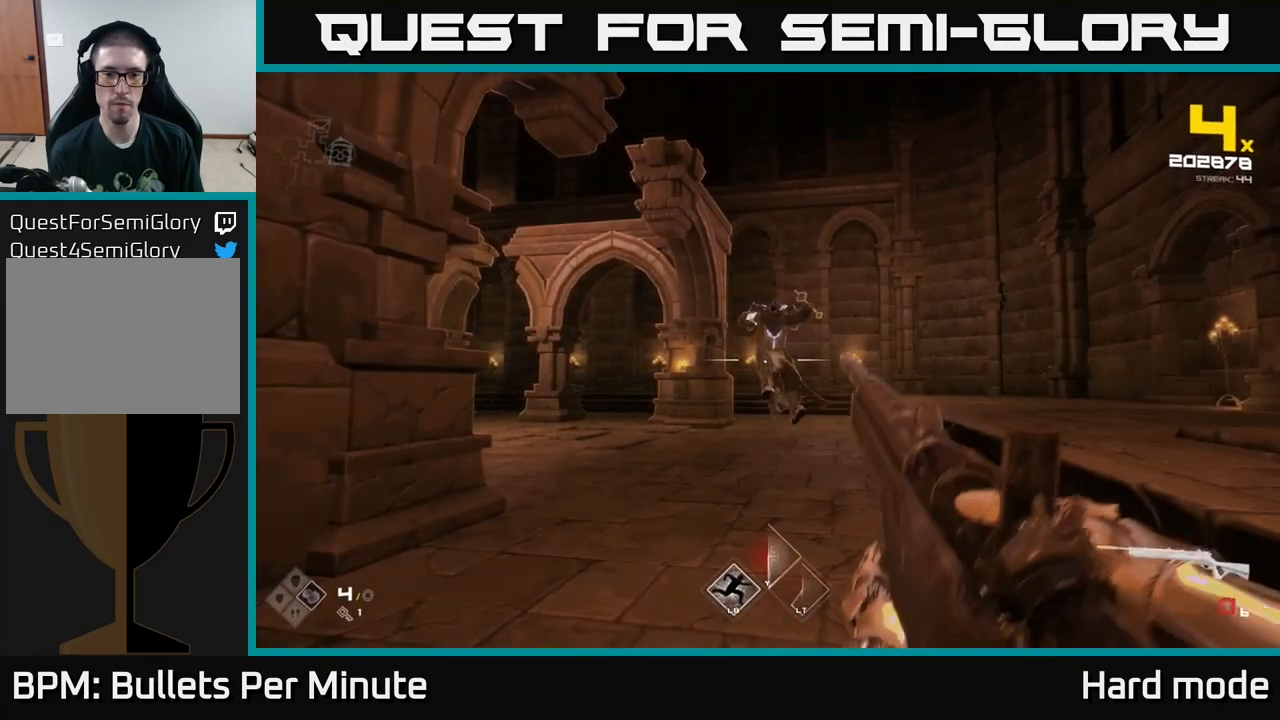
{"buttons": ["R2"], "left_stick": "center", "right_stick": "center", "events": [[17, "R1", "up"], [117, "R1", "down"], [200, "R1", "up"], [283, "R2", "down"], [367, "R2", "up"], [467, "R2", "down"]]}
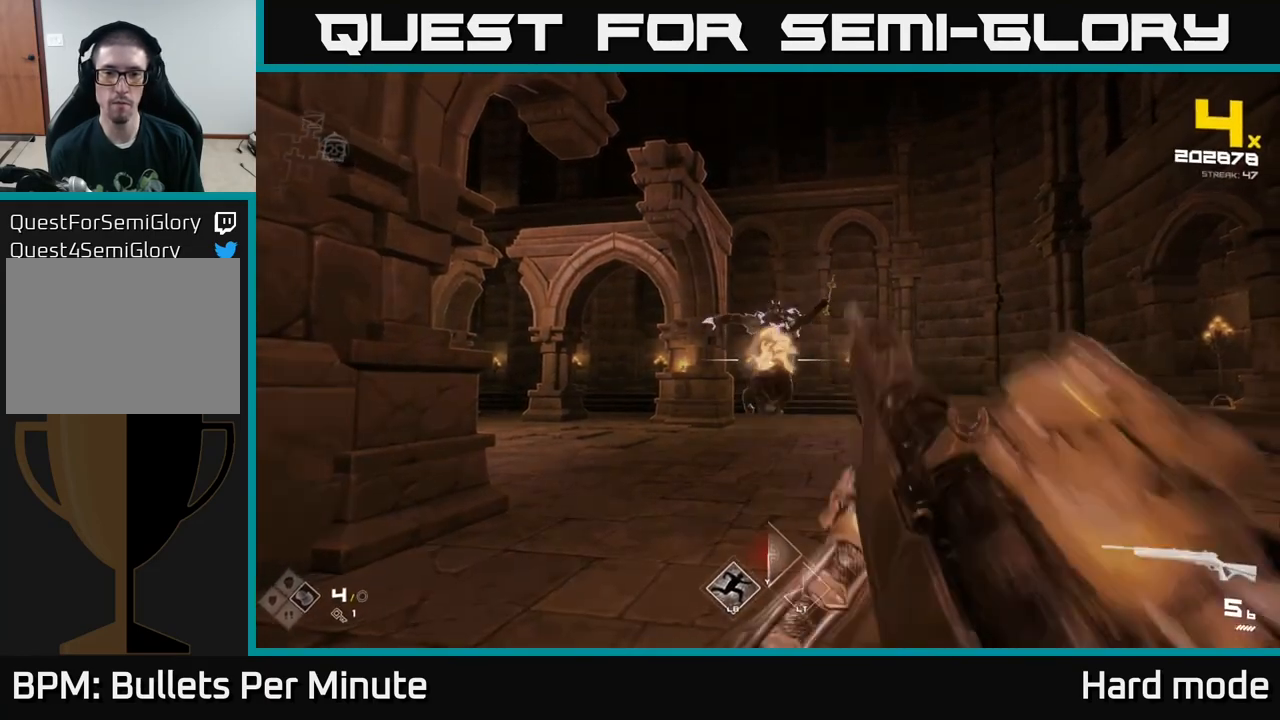
{"buttons": ["R1"], "left_stick": "up", "right_stick": "center", "events": [[50, "R2", "up"], [83, "R2", "down"], [183, "R2", "up"], [183, "left_stick", "up"], [417, "R1", "down"]]}
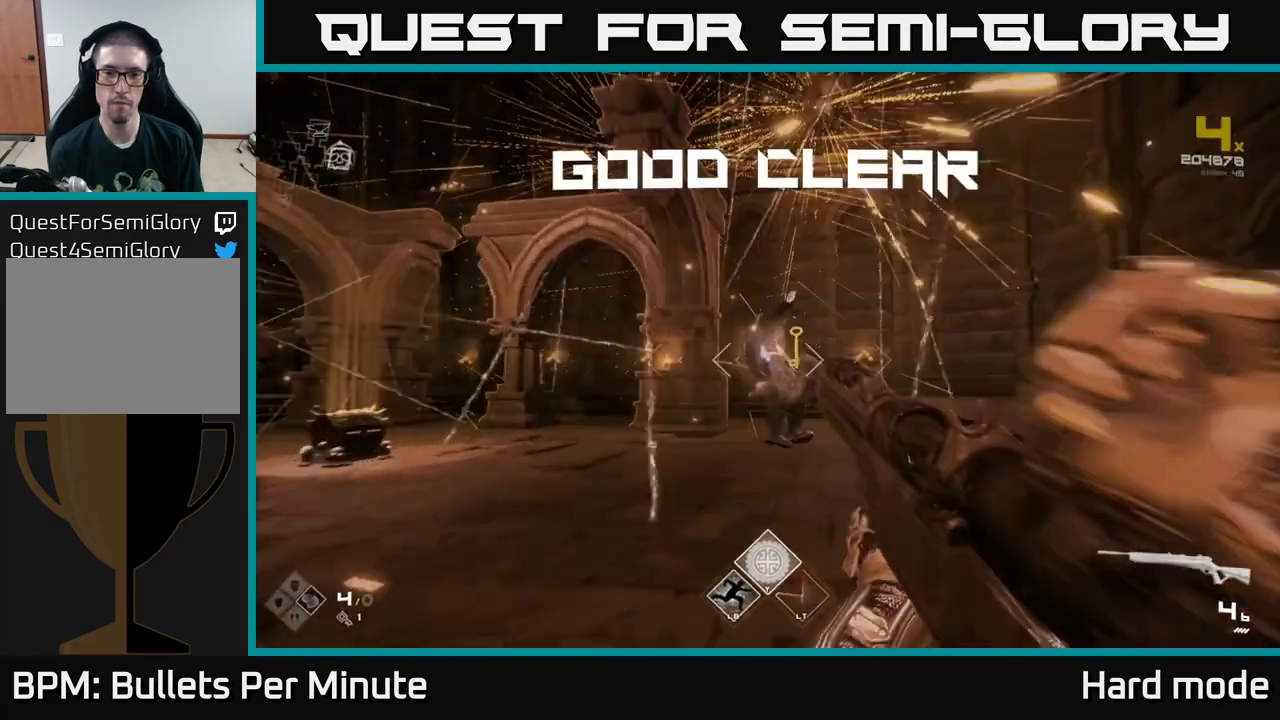
{"buttons": [], "left_stick": "up", "right_stick": "center", "events": [[17, "R1", "up"], [250, "R1", "down"], [350, "R1", "up"]]}
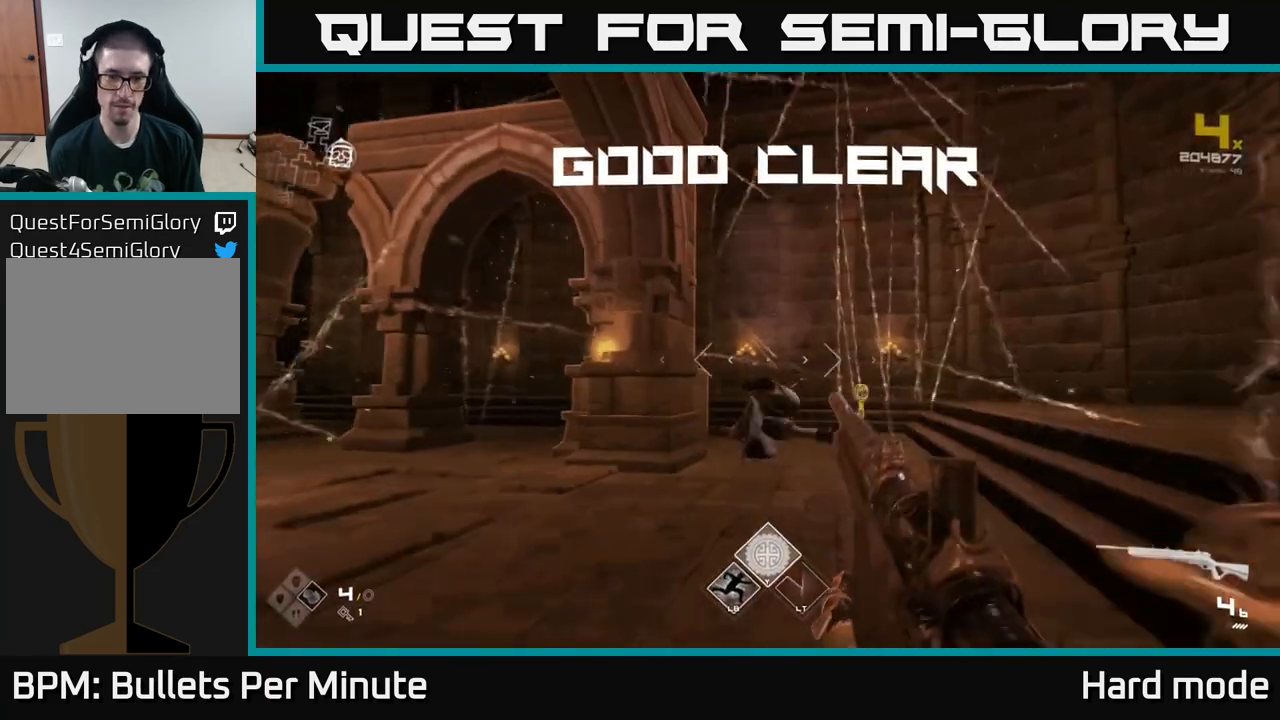
{"buttons": ["L1"], "left_stick": "up-right", "right_stick": "left", "events": [[83, "R1", "down"], [250, "right_stick", "left"], [283, "R1", "up"], [283, "left_stick", "up-right"], [467, "L1", "down"]]}
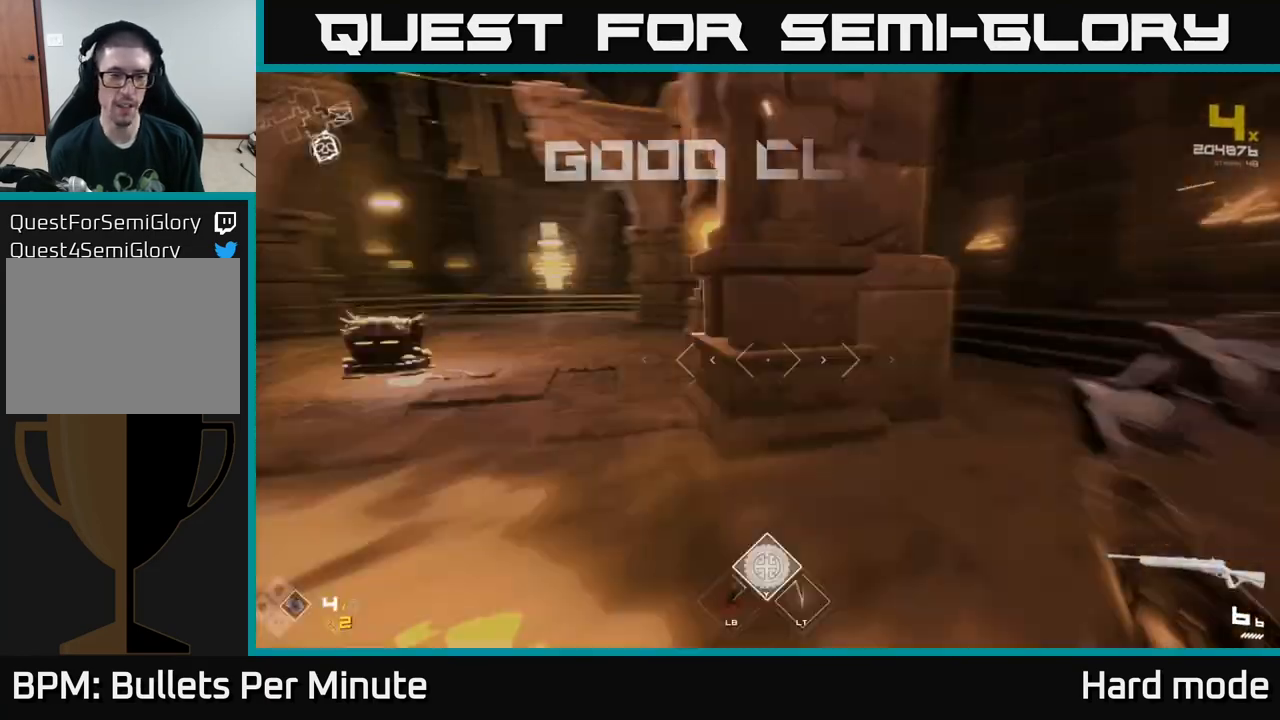
{"buttons": [], "left_stick": "up", "right_stick": "center", "events": [[133, "L1", "up"], [150, "left_stick", "up-left"], [250, "right_stick", "center"], [417, "left_stick", "up"]]}
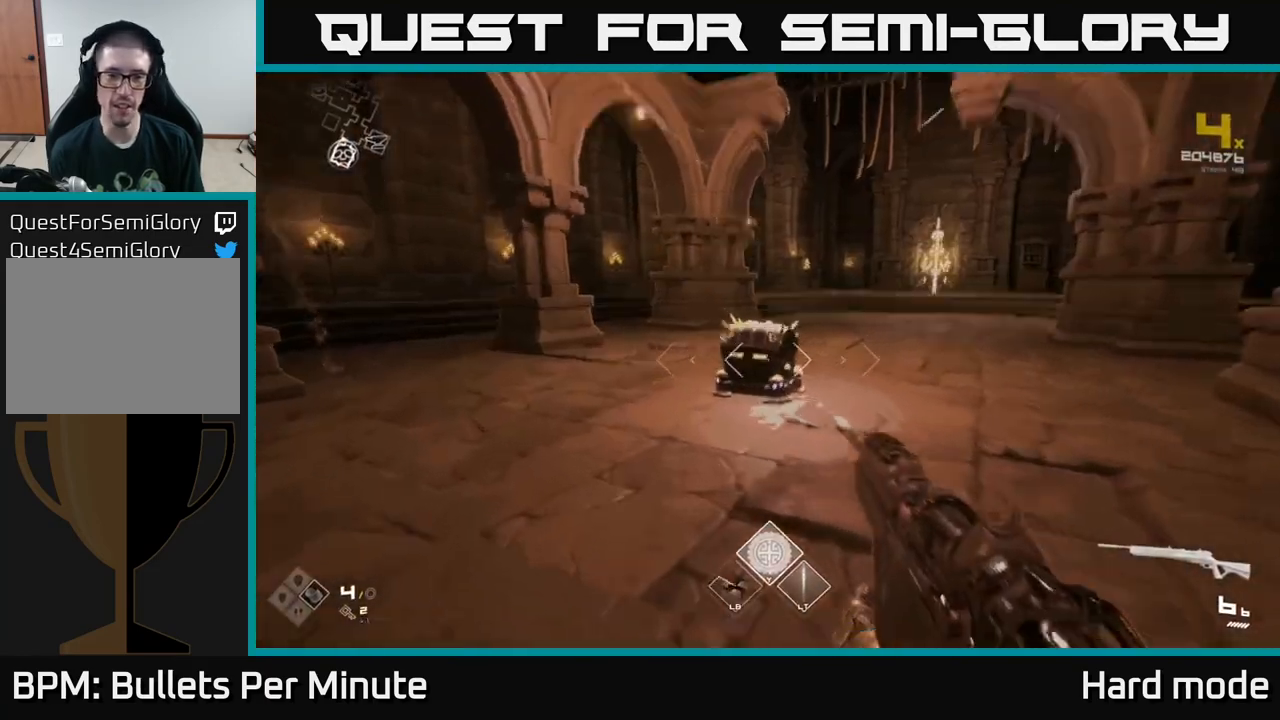
{"buttons": [], "left_stick": "center", "right_stick": "center", "events": [[33, "right_stick", "down"], [133, "right_stick", "center"], [367, "left_stick", "up-right"], [450, "X", "down"], [483, "left_stick", "center"], [500, "X", "up"]]}
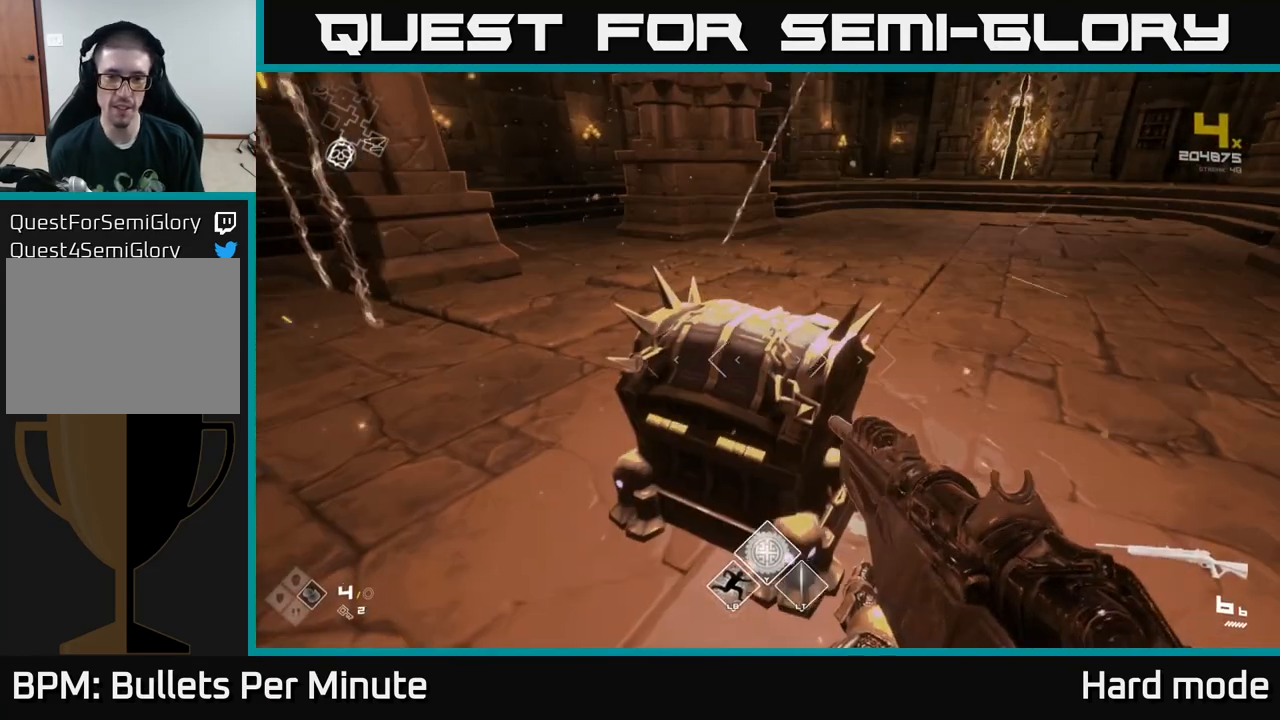
{"buttons": ["X"], "left_stick": "up", "right_stick": "center", "events": [[83, "X", "down"], [167, "left_stick", "down"], [200, "X", "up"], [283, "left_stick", "center"], [433, "X", "down"], [467, "left_stick", "up"]]}
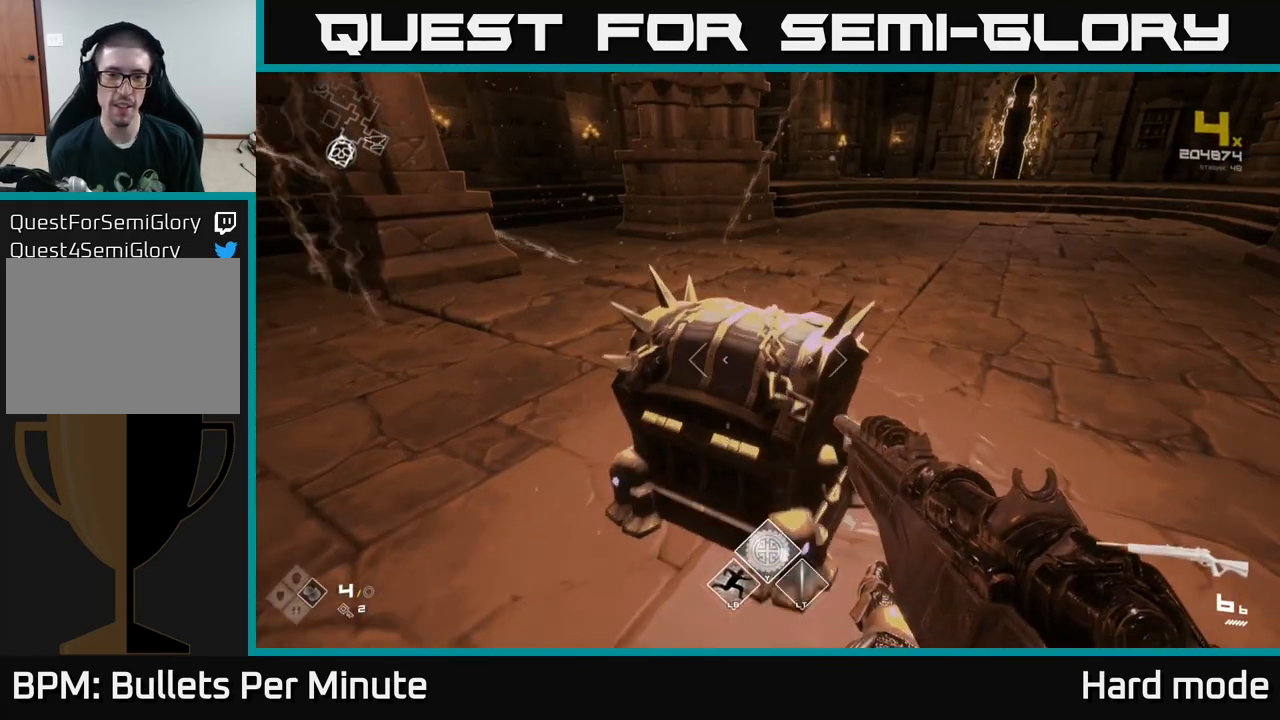
{"buttons": [], "left_stick": "right", "right_stick": "left", "events": [[33, "X", "up"], [117, "X", "down"], [117, "left_stick", "center"], [250, "X", "up"], [450, "left_stick", "right"], [500, "right_stick", "left"]]}
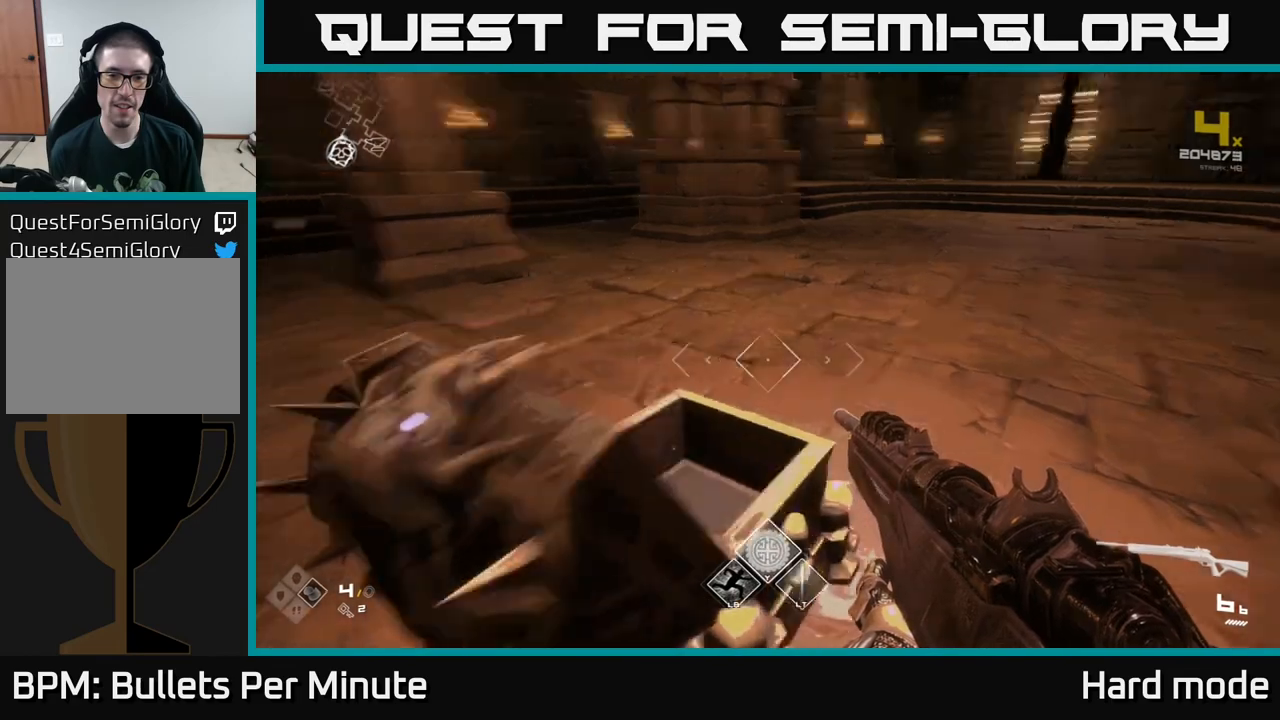
{"buttons": [], "left_stick": "up-right", "right_stick": "center", "events": [[233, "left_stick", "center"], [333, "left_stick", "up"], [400, "left_stick", "up-right"], [500, "right_stick", "center"]]}
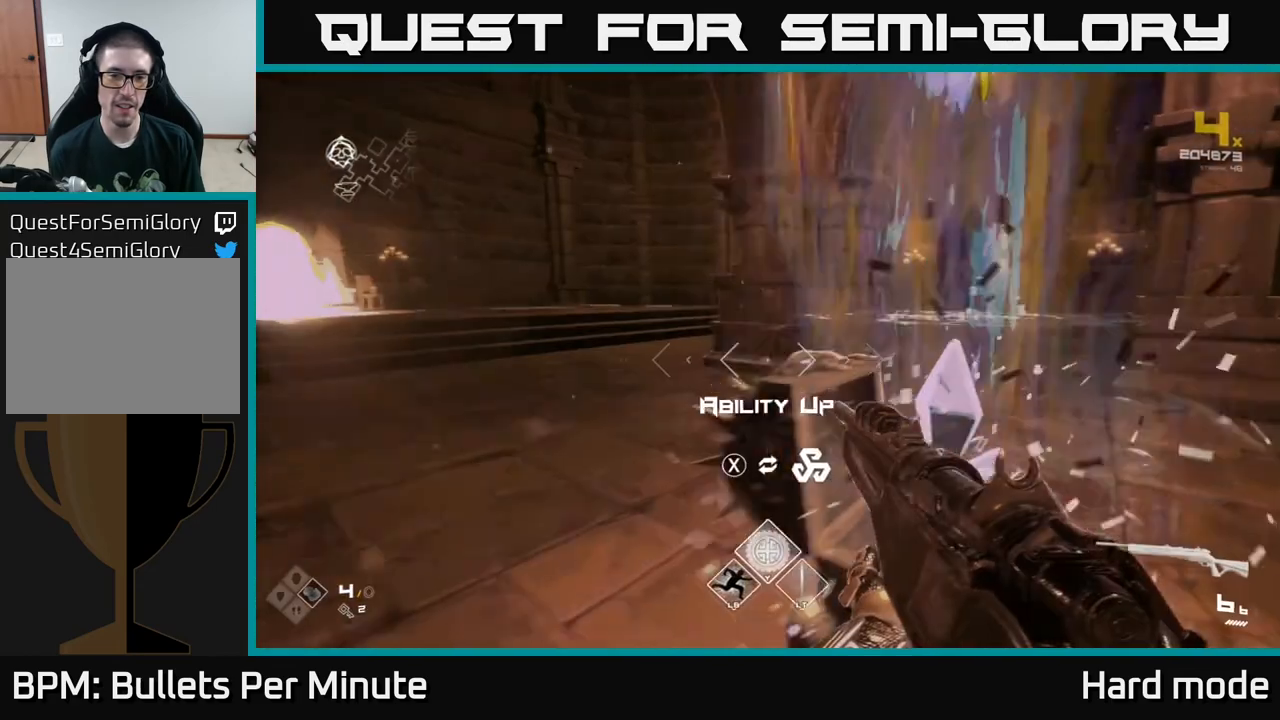
{"buttons": [], "left_stick": "up", "right_stick": "left", "events": [[83, "left_stick", "center"], [100, "X", "down"], [167, "X", "up"], [283, "left_stick", "up"], [317, "right_stick", "left"]]}
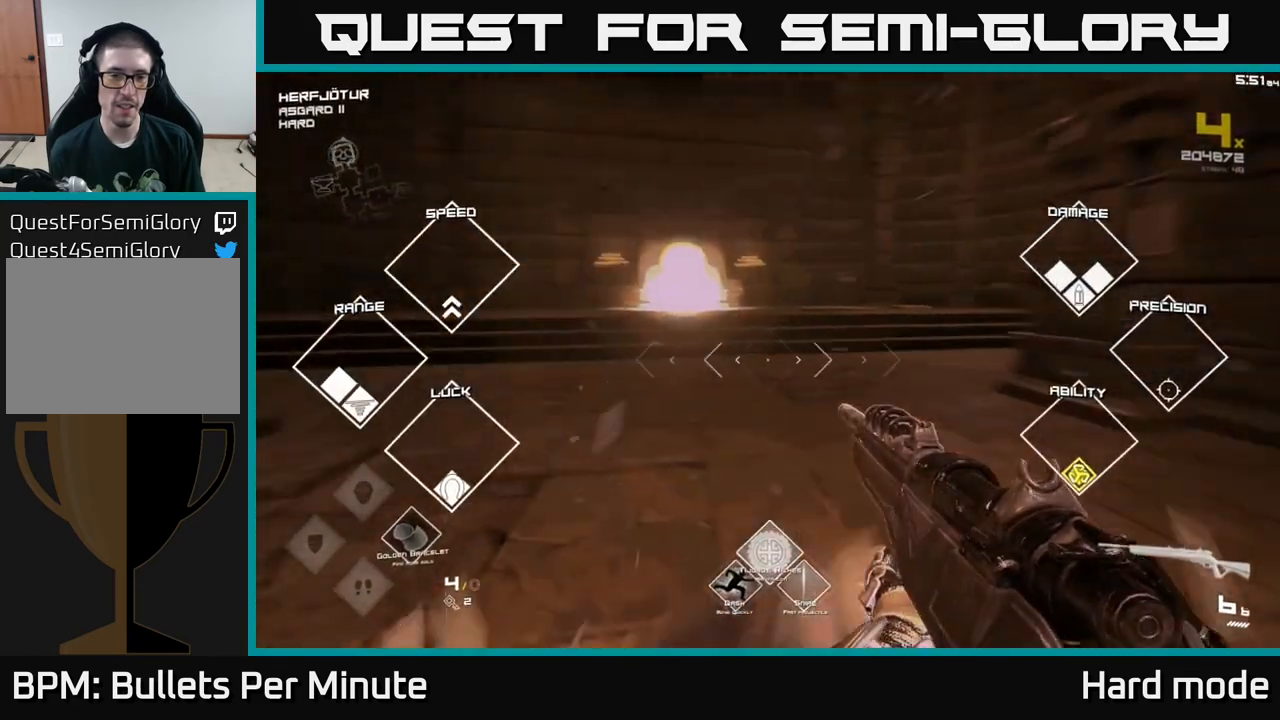
{"buttons": [], "left_stick": "right", "right_stick": "left", "events": [[217, "right_stick", "center"], [383, "right_stick", "left"], [433, "left_stick", "right"]]}
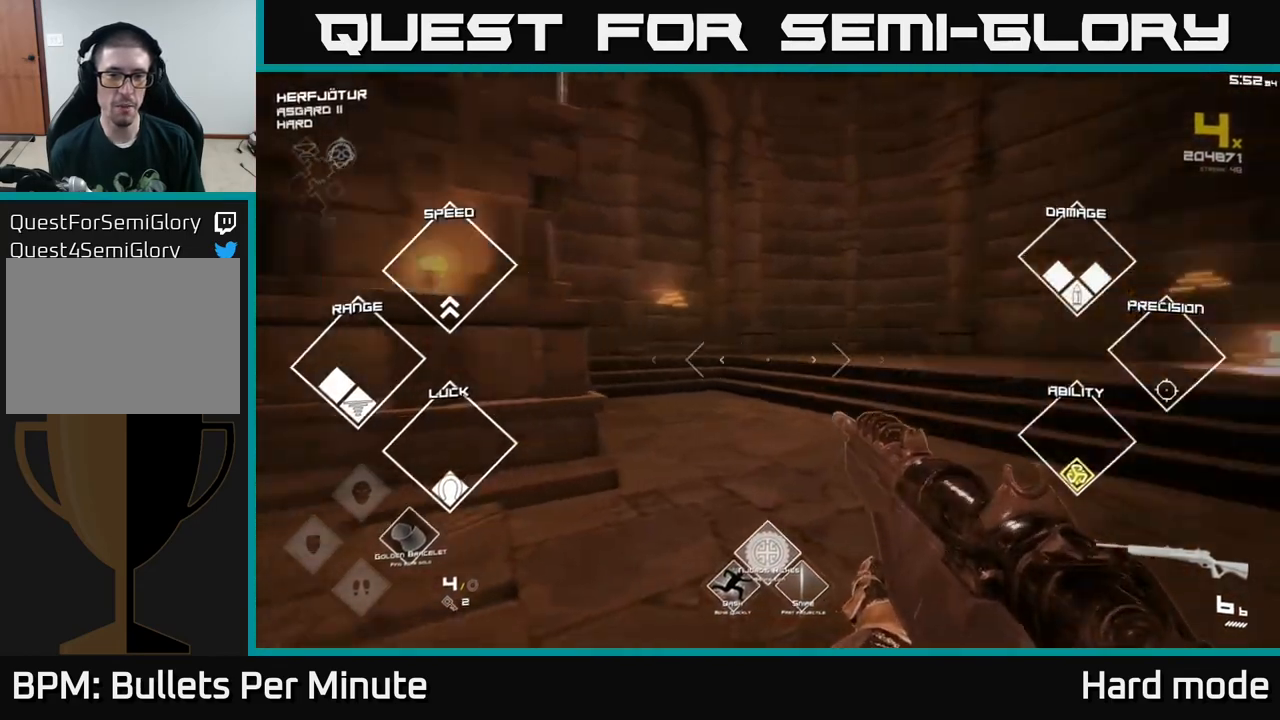
{"buttons": [], "left_stick": "left", "right_stick": "right", "events": [[267, "right_stick", "right"], [417, "left_stick", "up"], [483, "left_stick", "left"]]}
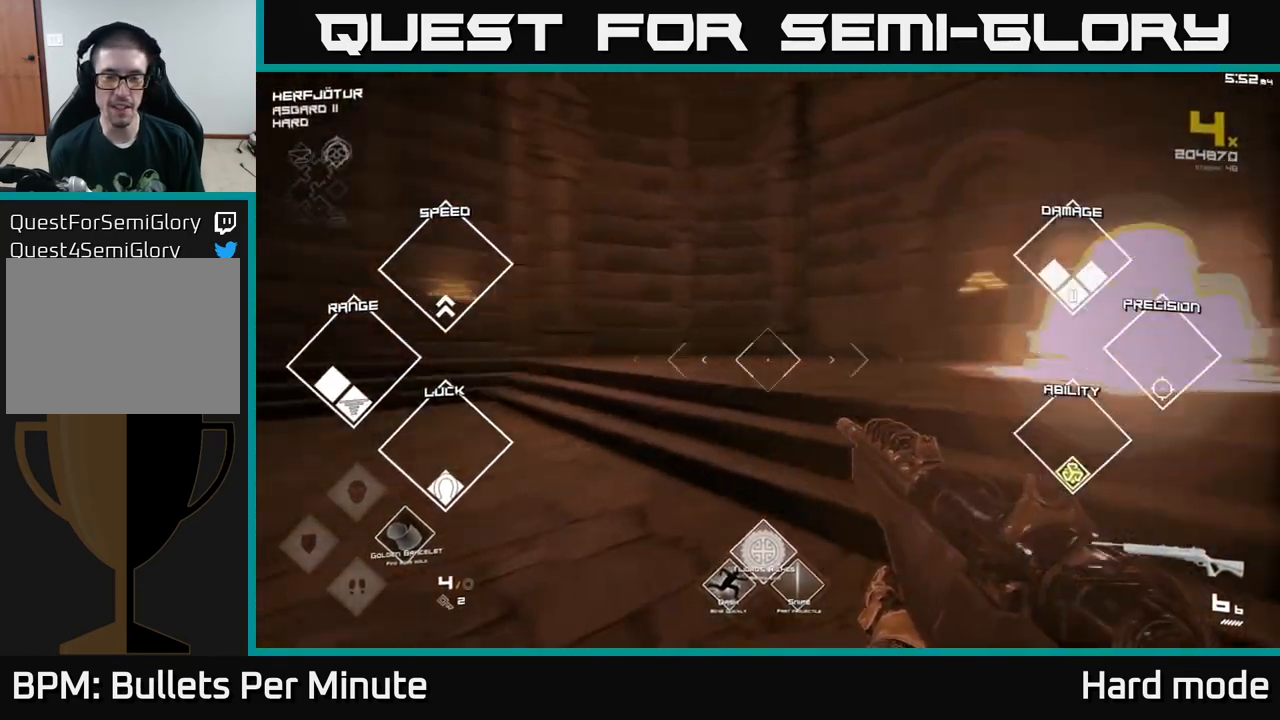
{"buttons": [], "left_stick": "up", "right_stick": "center", "events": [[100, "left_stick", "center"], [183, "left_stick", "up"], [217, "right_stick", "center"]]}
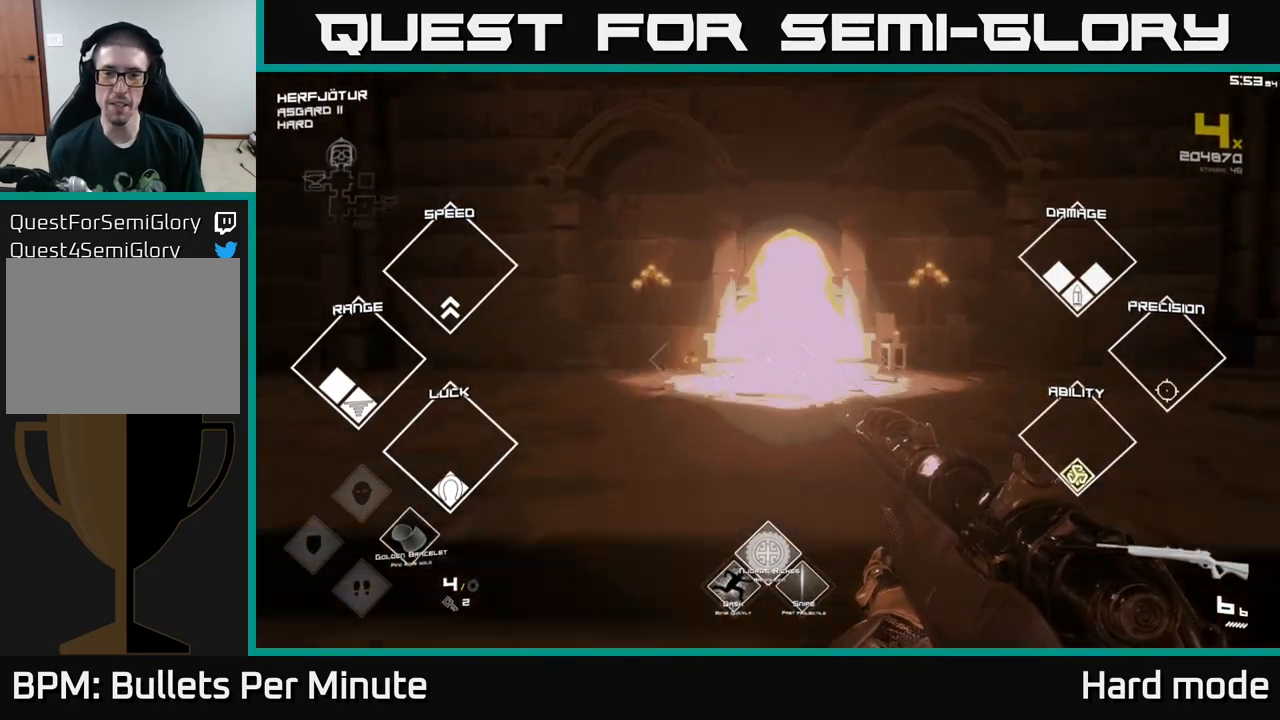
{"buttons": ["L1"], "left_stick": "up", "right_stick": "center", "events": [[250, "L1", "down"]]}
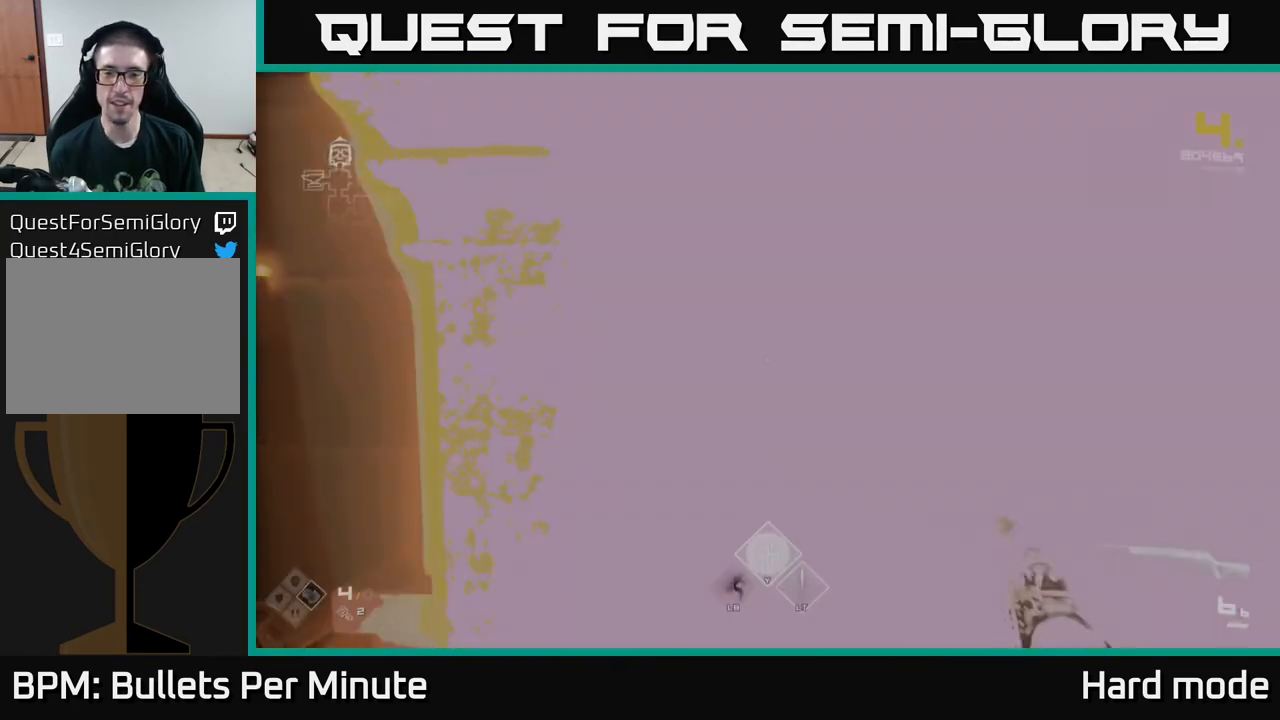
{"buttons": [], "left_stick": "up-right", "right_stick": "center", "events": [[100, "L1", "up"], [200, "left_stick", "up-right"]]}
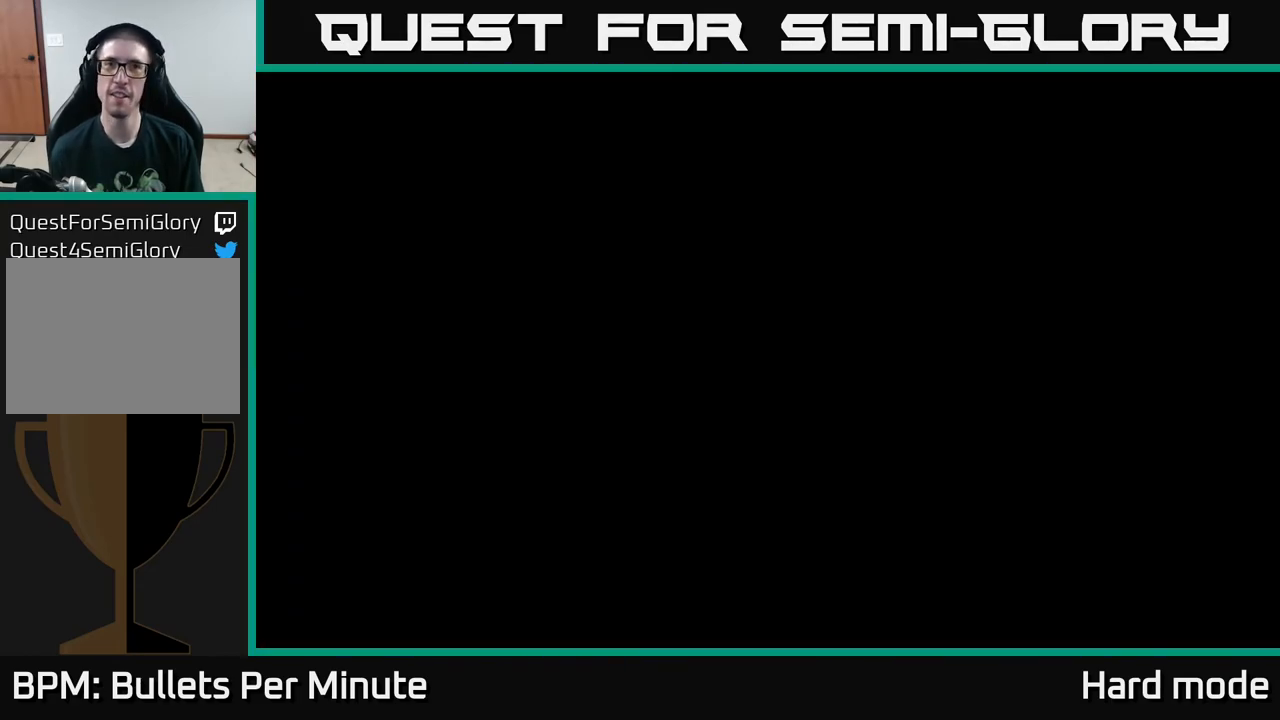
{"buttons": [], "left_stick": "up", "right_stick": "center", "events": [[17, "left_stick", "up"]]}